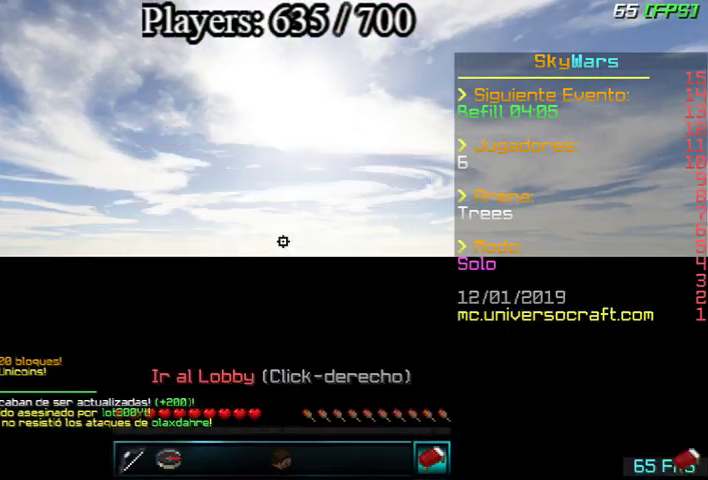
Gameplay with keyboard and mouse; each line is a JSON object with the keys and mouse buttons held at the frame after it. "events" lists presses ("down") and releases ("up") of "a", "d", "s", "w", "mouse_left" and "mouse_right" between this image and that frame as [ms after this image, input, new state], when the widget could be followed in between. "mouse_left", "mouse_right" = the "left", "right" buttons of the "mouse" list. No other keys are recorded. Fast repeated clicks can show as one long hold. Mouse movement is not recorded.
{"keys": ["w"], "mouse": [], "events": [[200, "w", "down"]]}
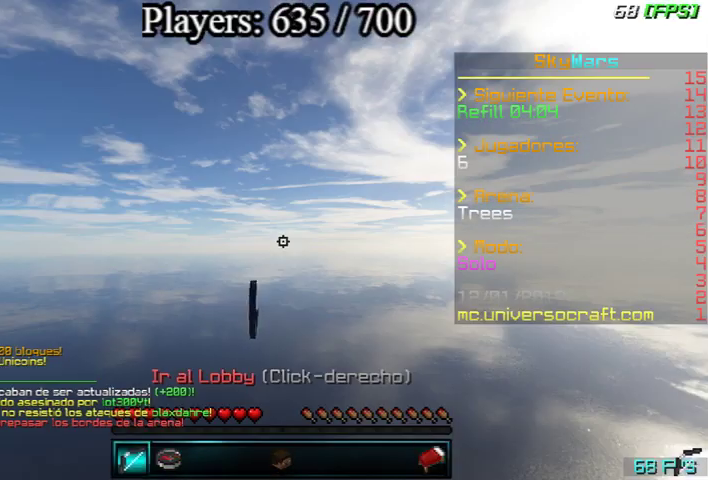
{"keys": [], "mouse": [], "events": [[100, "mouse_right", "down"], [200, "mouse_right", "up"], [300, "w", "up"]]}
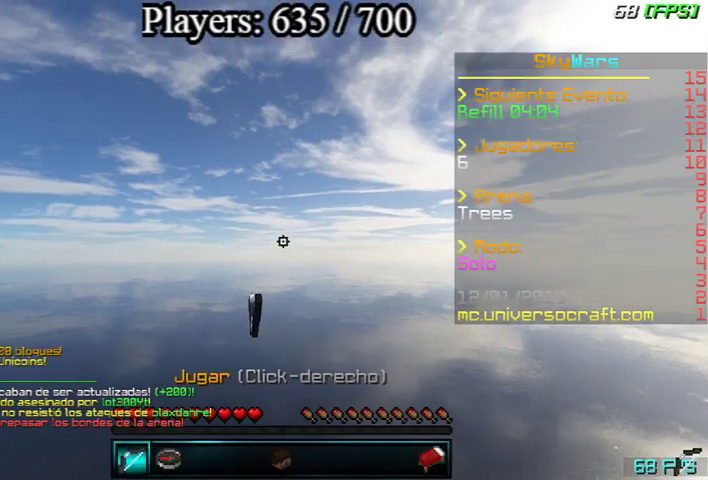
{"keys": [], "mouse": [], "events": [[100, "mouse_right", "down"], [133, "mouse_left", "down"], [300, "mouse_left", "up"], [400, "mouse_right", "up"]]}
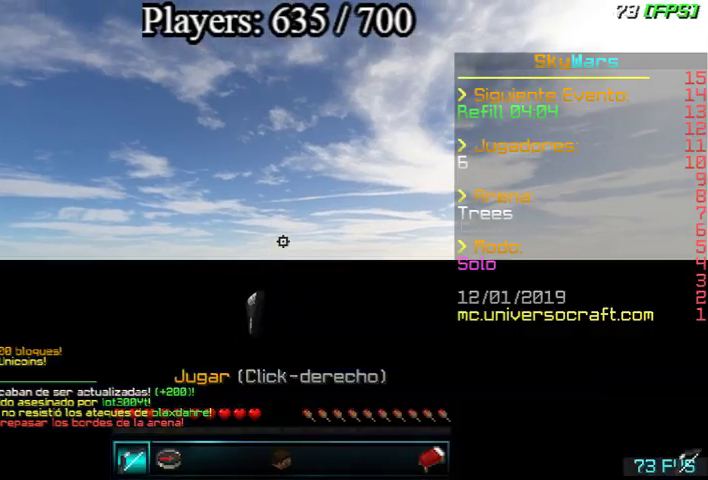
{"keys": [], "mouse": [], "events": [[33, "mouse_right", "down"], [100, "mouse_left", "down"], [133, "mouse_right", "up"], [200, "mouse_left", "up"], [233, "mouse_right", "down"], [333, "mouse_right", "up"]]}